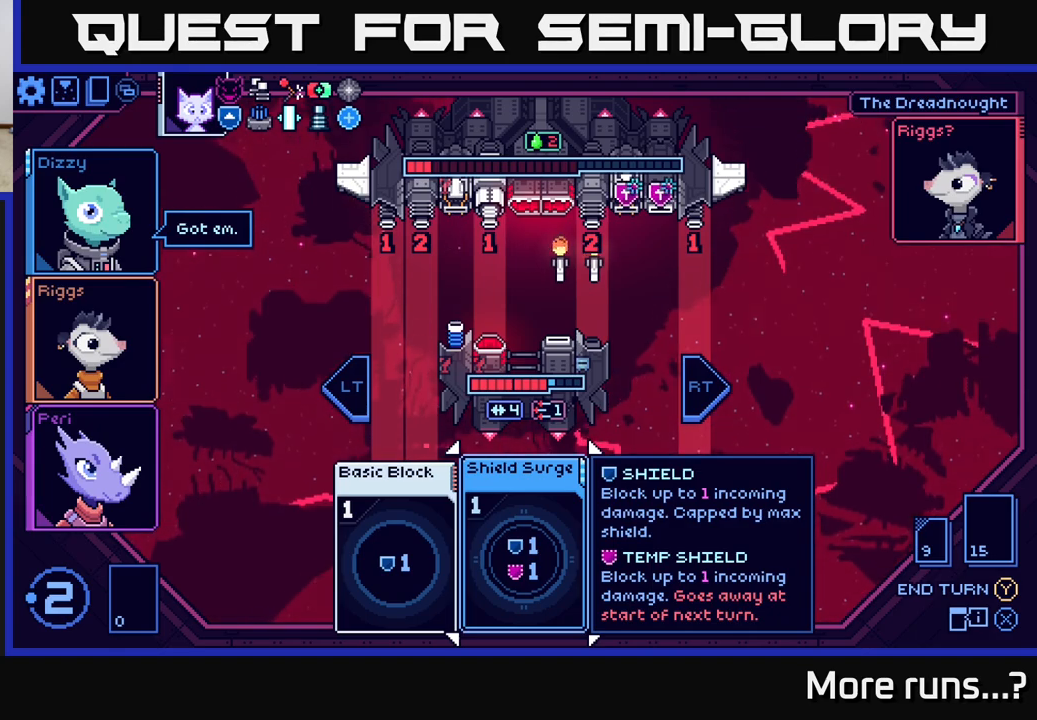
Gameplay with a controller (Xbox layout); each line is a JSON object with the inputs held at the frame after it. "events" lists button and stick changes between this image and that frame as [ms after this image, input, new state], when the widget could be followed in between. Not read: L1 R1.
{"buttons": [], "left_stick": "center", "right_stick": "center", "events": [[67, "left_stick", "right"], [250, "left_stick", "center"]]}
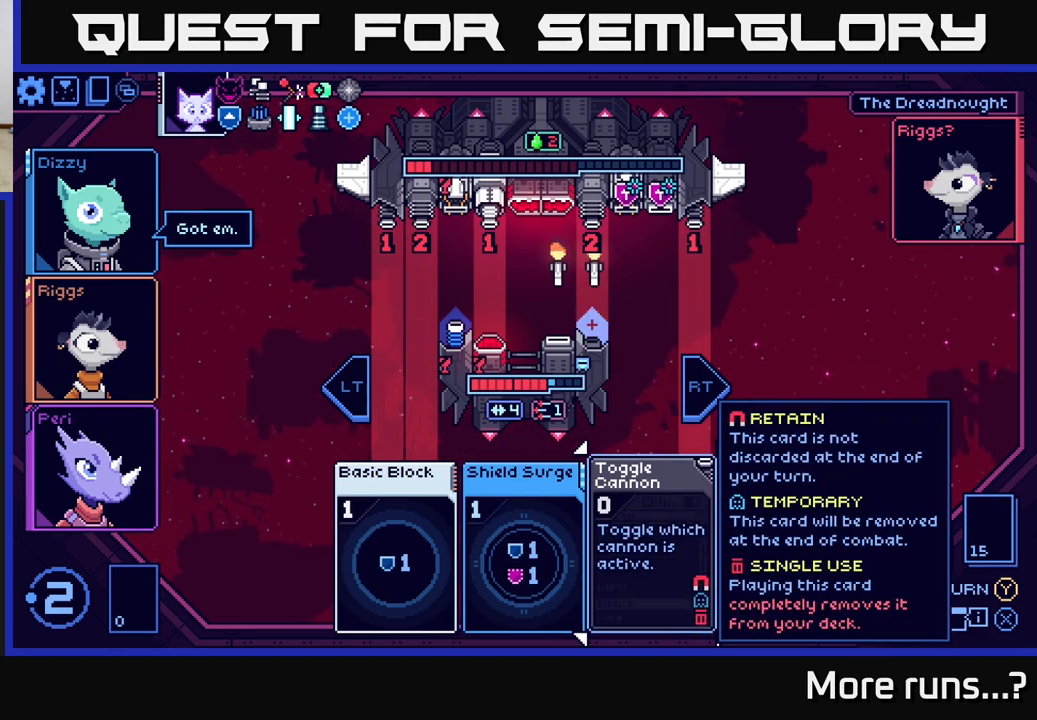
{"buttons": [], "left_stick": "center", "right_stick": "center", "events": [[383, "A", "down"], [483, "A", "up"]]}
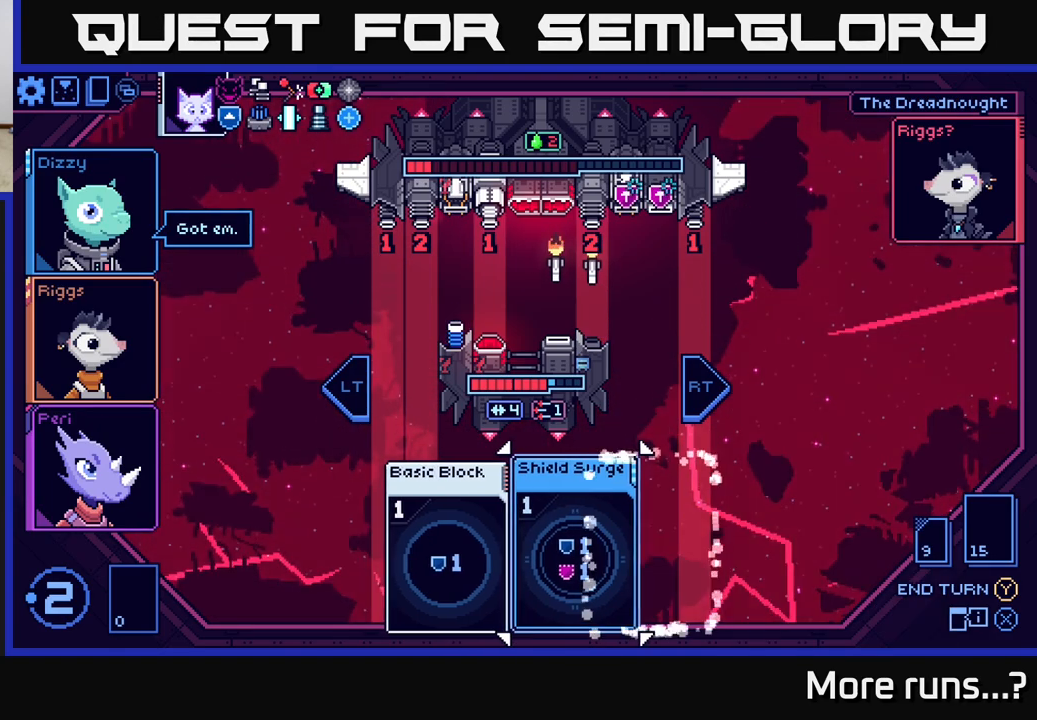
{"buttons": [], "left_stick": "center", "right_stick": "center", "events": []}
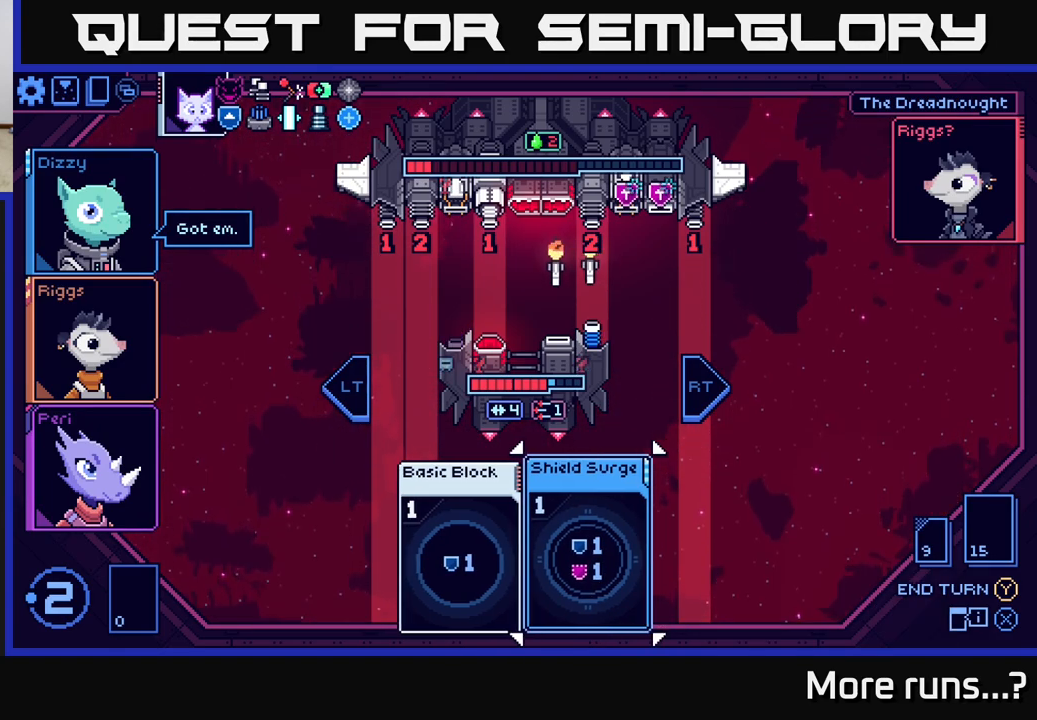
{"buttons": [], "left_stick": "center", "right_stick": "center", "events": [[217, "left_stick", "left"], [417, "left_stick", "center"]]}
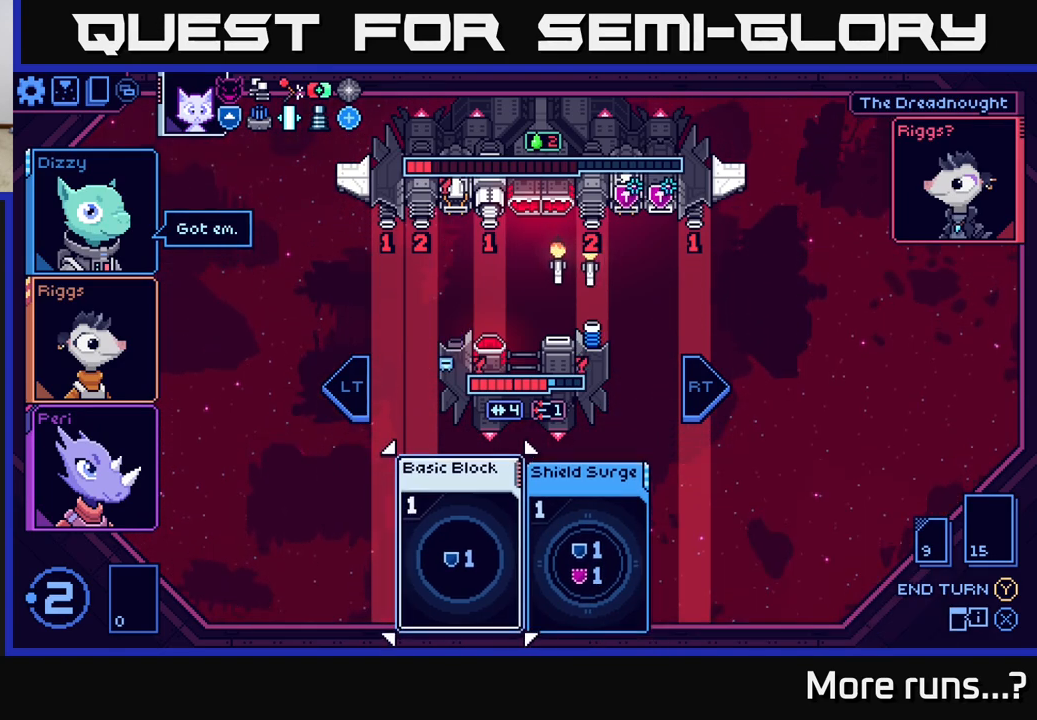
{"buttons": [], "left_stick": "center", "right_stick": "center", "events": [[50, "left_stick", "right"], [233, "left_stick", "center"]]}
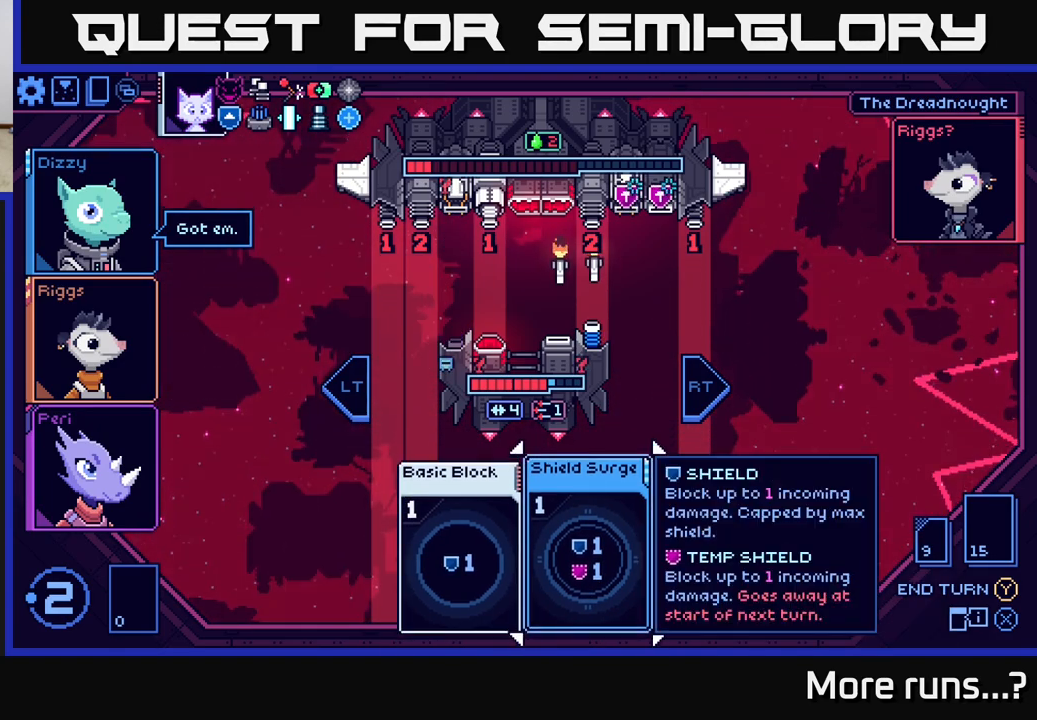
{"buttons": [], "left_stick": "center", "right_stick": "center", "events": [[217, "A", "down"], [300, "A", "up"]]}
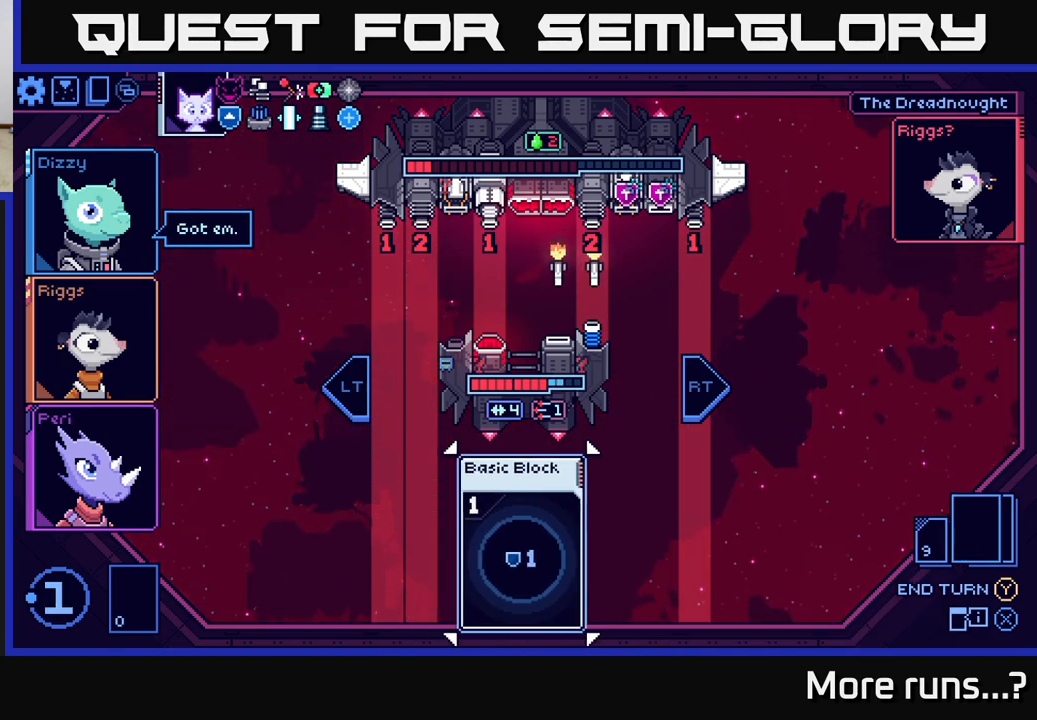
{"buttons": [], "left_stick": "center", "right_stick": "center", "events": []}
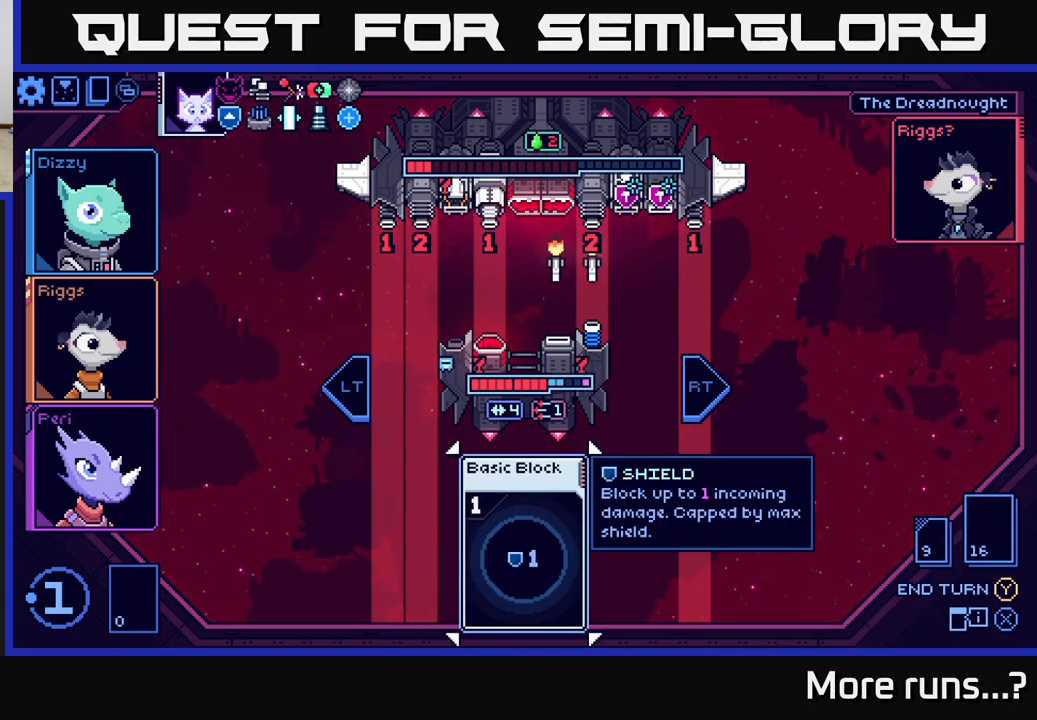
{"buttons": [], "left_stick": "center", "right_stick": "center", "events": []}
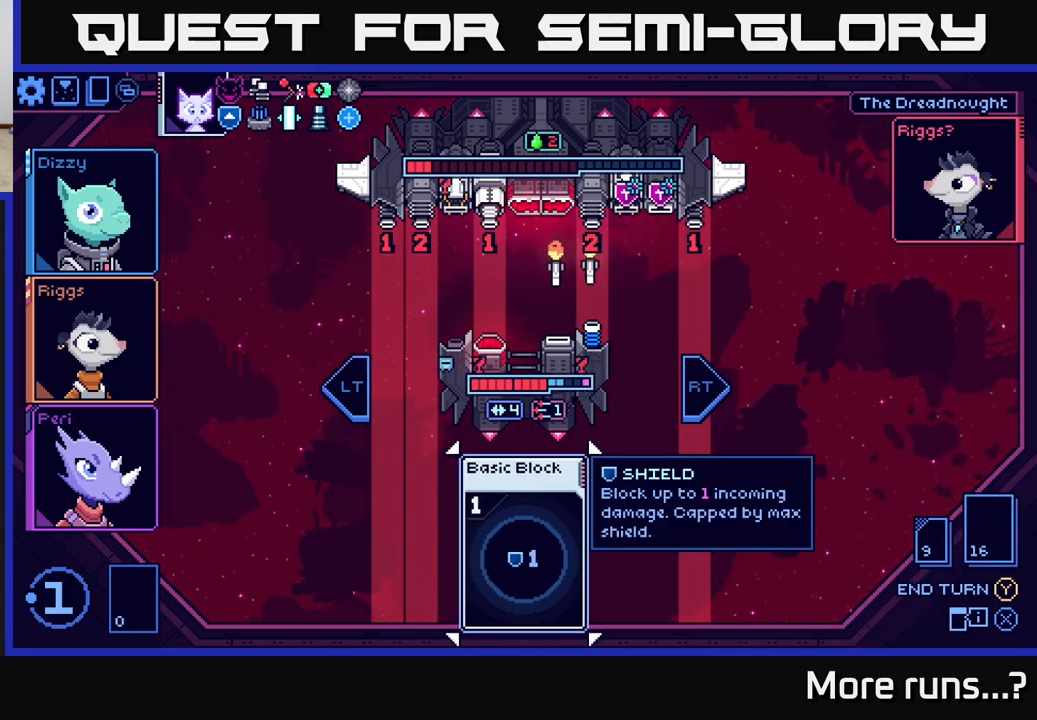
{"buttons": [], "left_stick": "center", "right_stick": "center", "events": []}
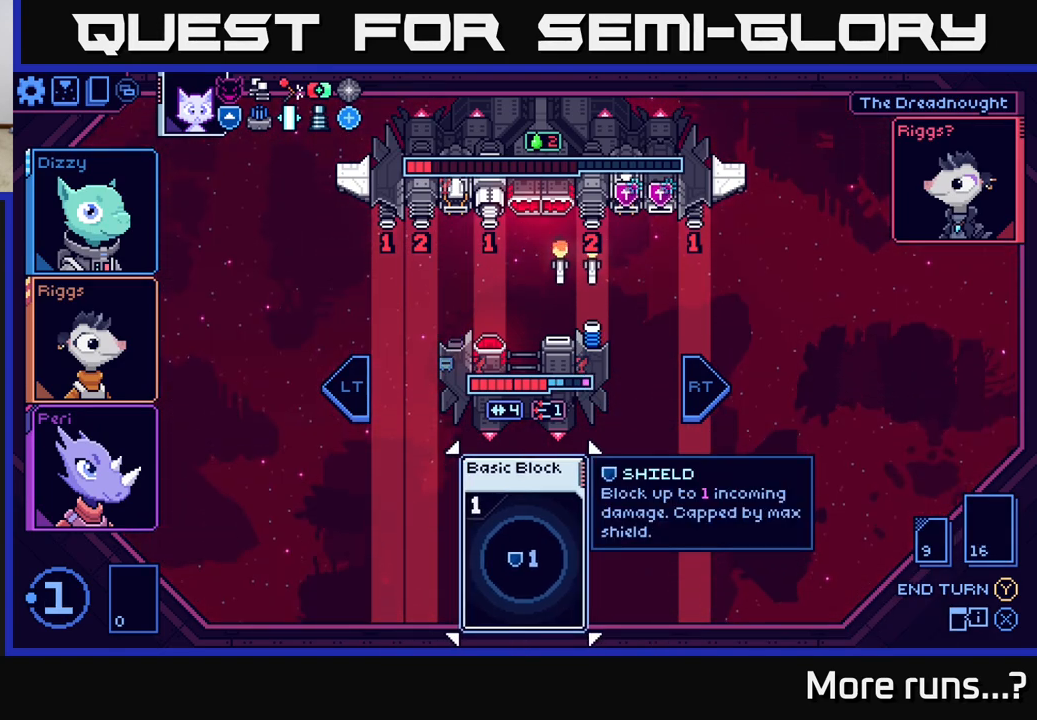
{"buttons": ["L2"], "left_stick": "center", "right_stick": "center", "events": [[433, "L2", "down"]]}
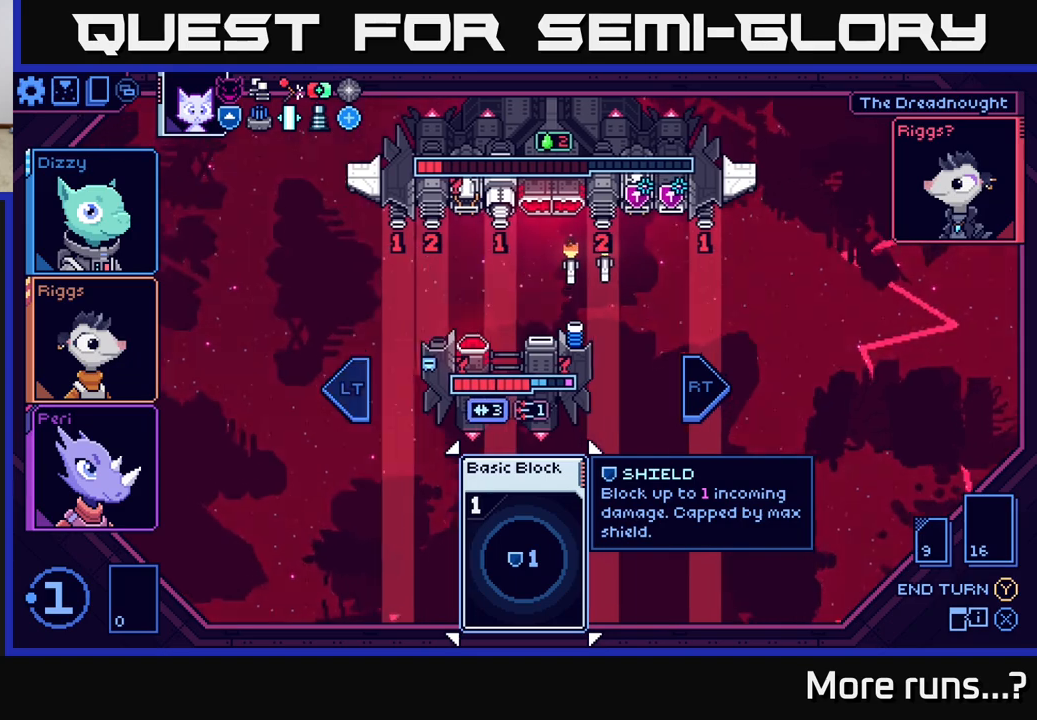
{"buttons": [], "left_stick": "center", "right_stick": "center", "events": [[83, "L2", "up"]]}
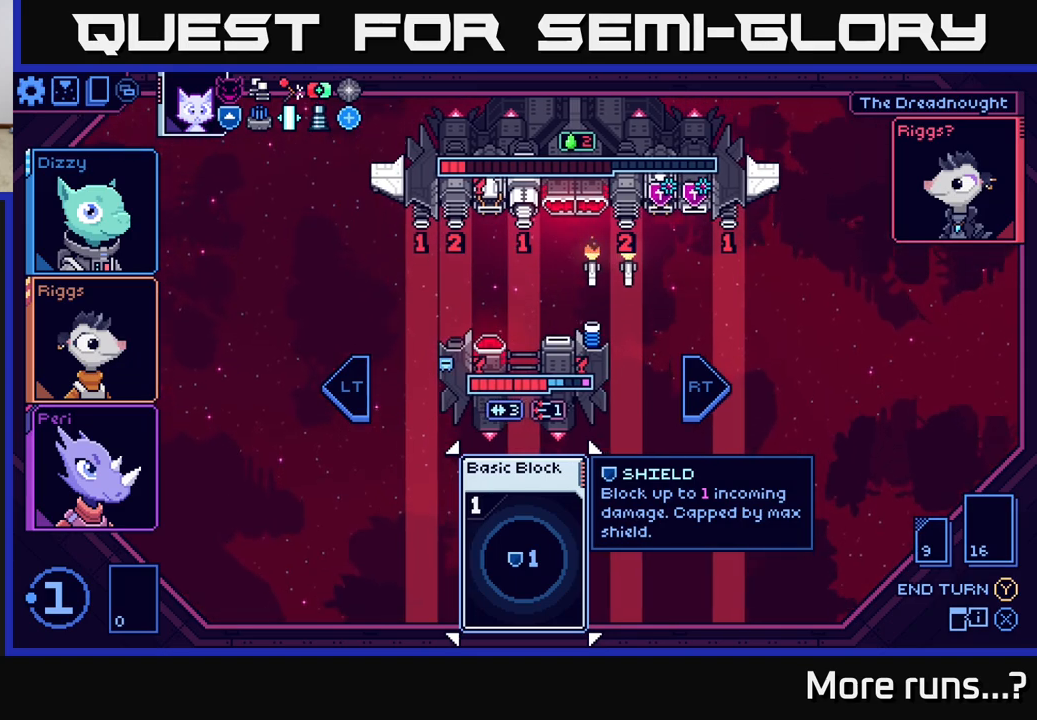
{"buttons": [], "left_stick": "center", "right_stick": "center", "events": []}
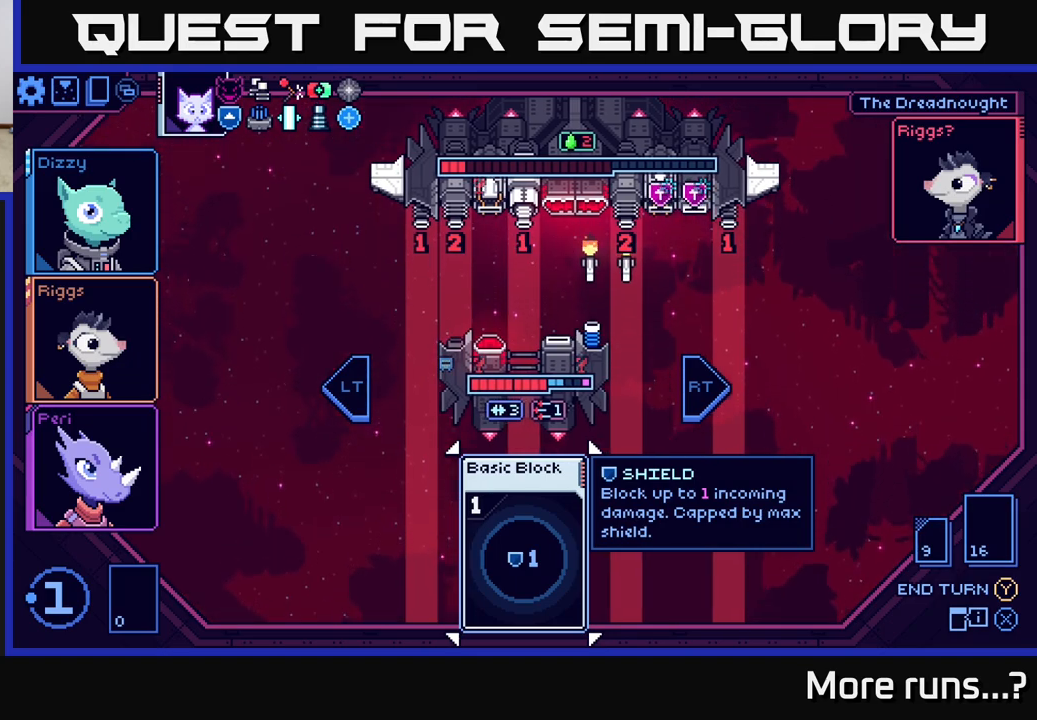
{"buttons": [], "left_stick": "center", "right_stick": "center", "events": []}
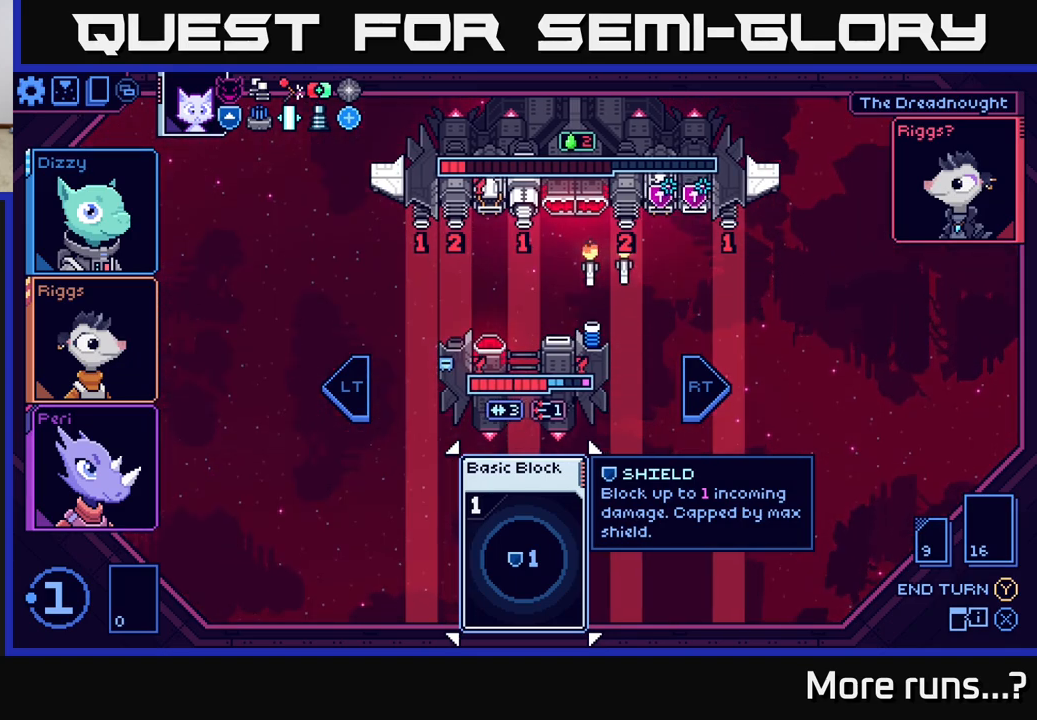
{"buttons": [], "left_stick": "right", "right_stick": "center", "events": [[450, "left_stick", "right"]]}
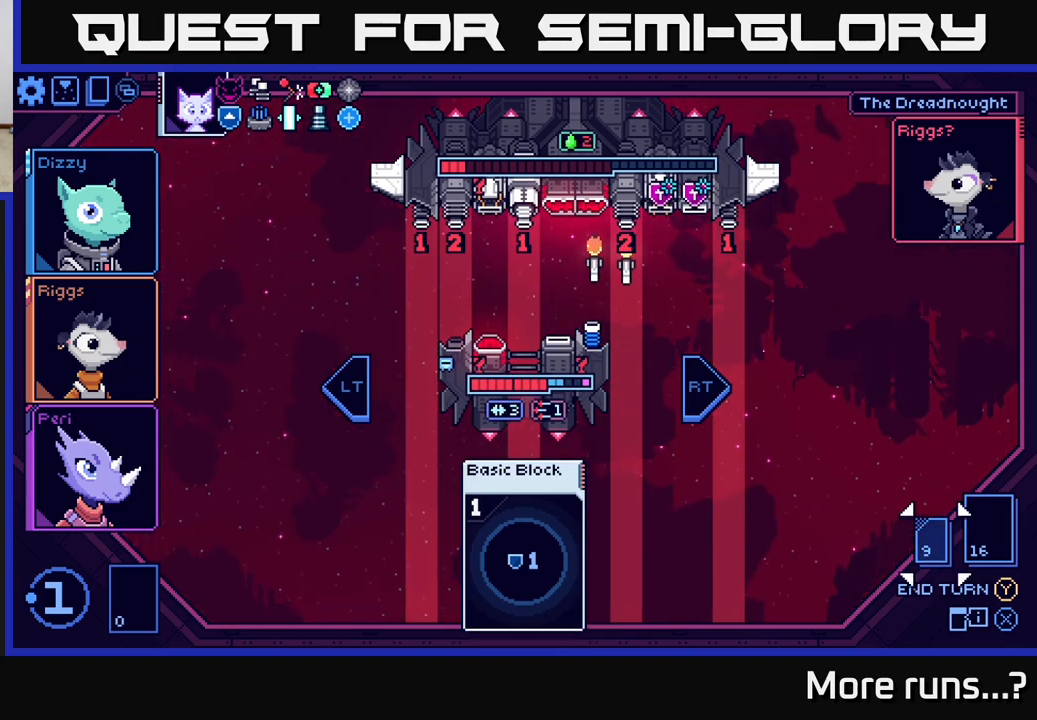
{"buttons": [], "left_stick": "center", "right_stick": "center", "events": [[150, "left_stick", "center"]]}
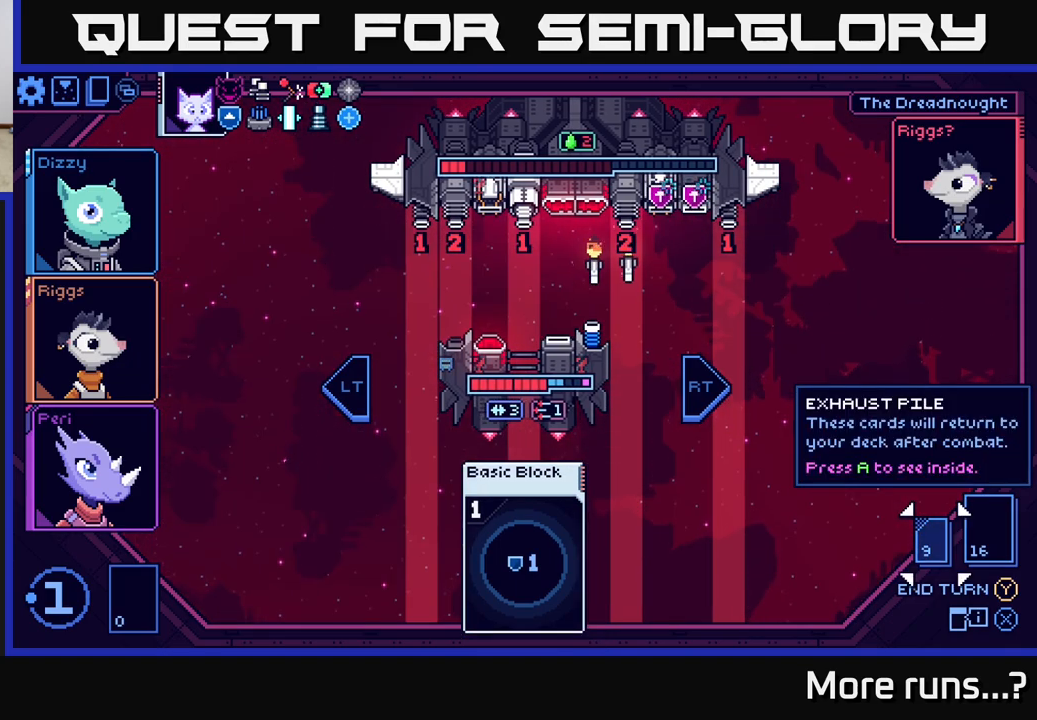
{"buttons": [], "left_stick": "center", "right_stick": "center", "events": [[67, "left_stick", "left"], [283, "left_stick", "center"]]}
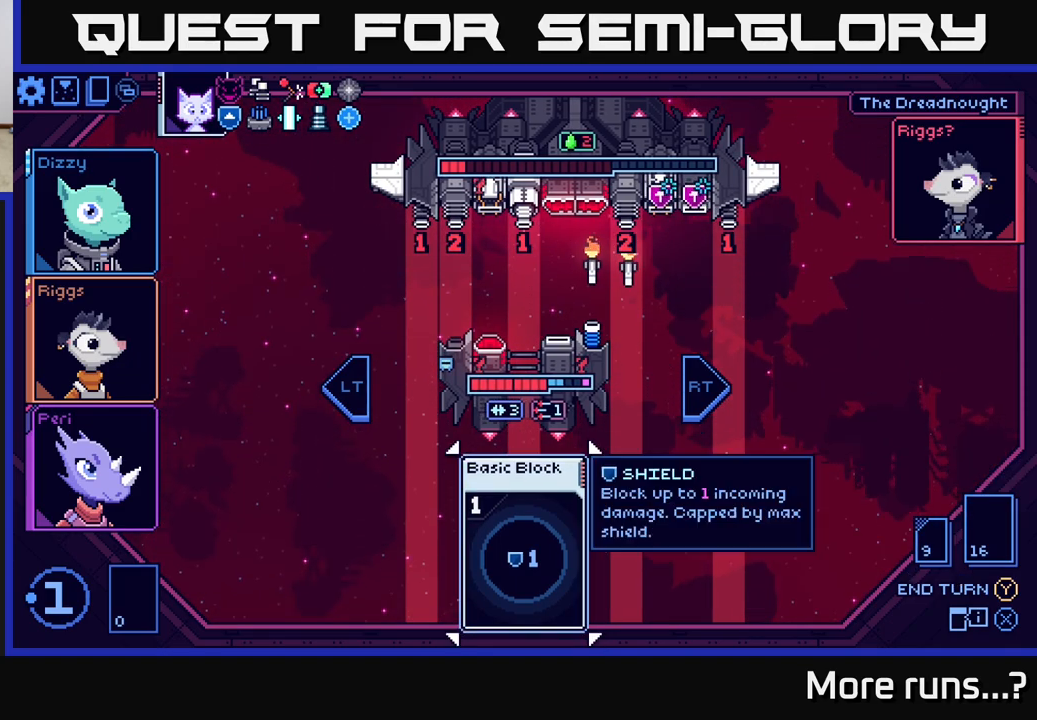
{"buttons": [], "left_stick": "center", "right_stick": "center", "events": []}
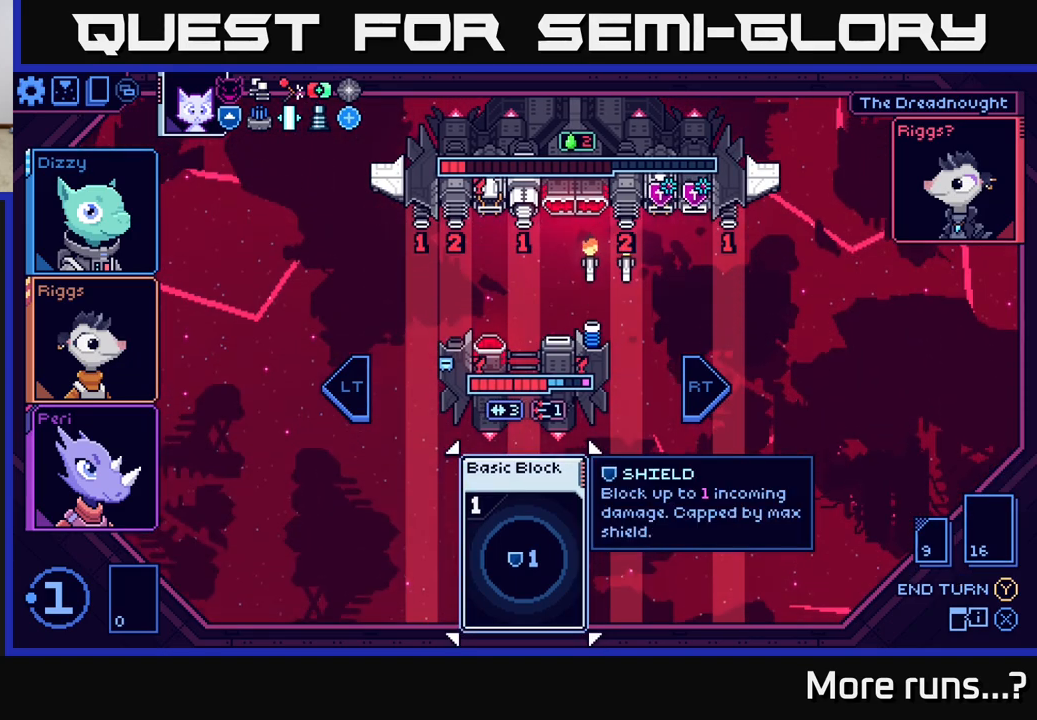
{"buttons": [], "left_stick": "center", "right_stick": "center", "events": []}
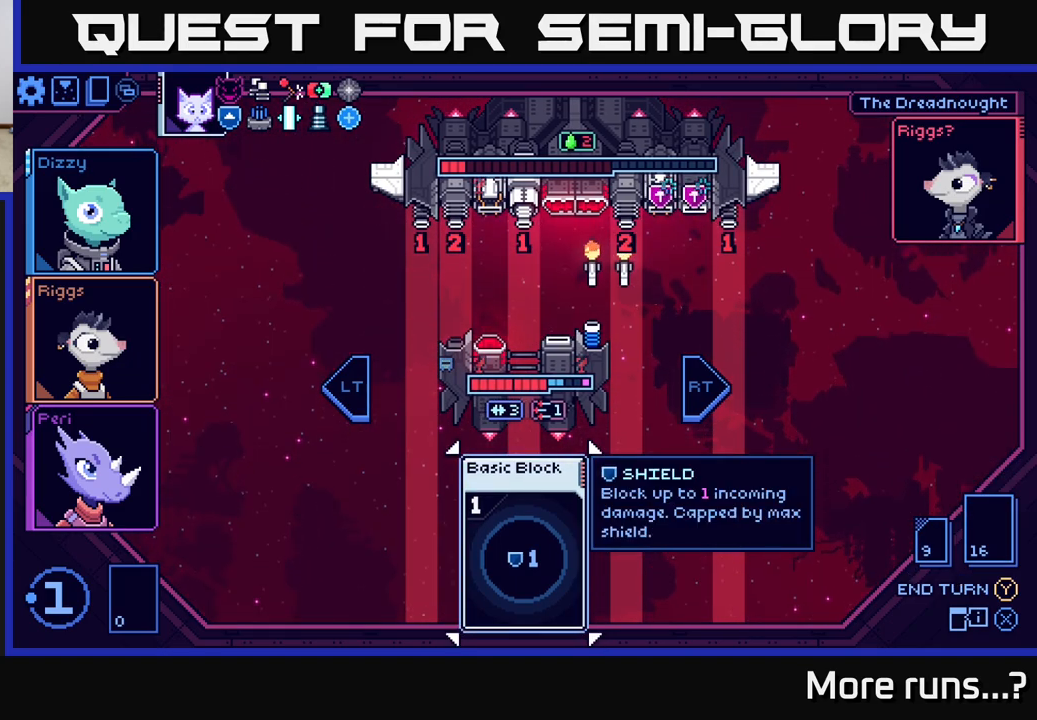
{"buttons": [], "left_stick": "center", "right_stick": "center", "events": []}
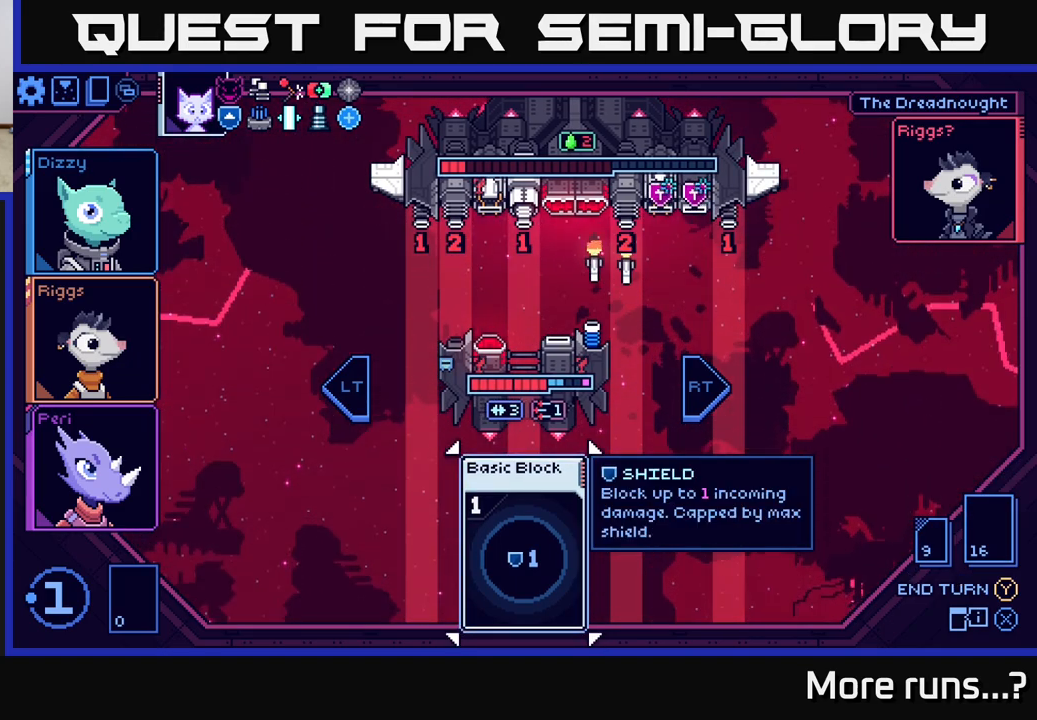
{"buttons": [], "left_stick": "center", "right_stick": "center", "events": [[100, "left_stick", "right"], [333, "left_stick", "center"]]}
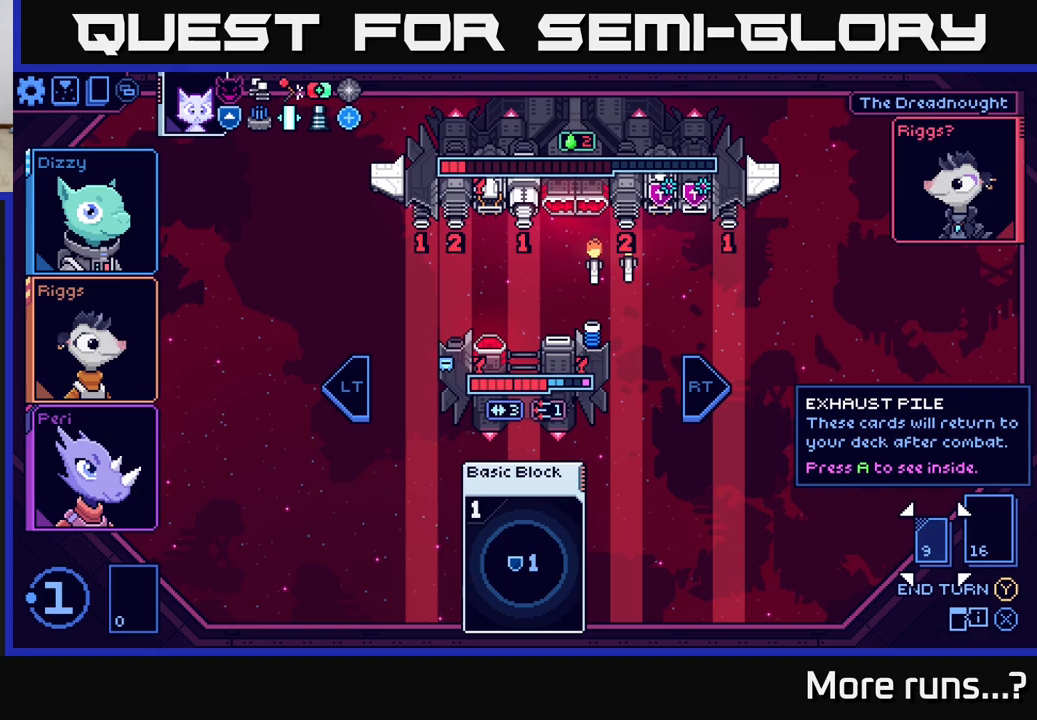
{"buttons": [], "left_stick": "left", "right_stick": "center", "events": [[450, "left_stick", "left"]]}
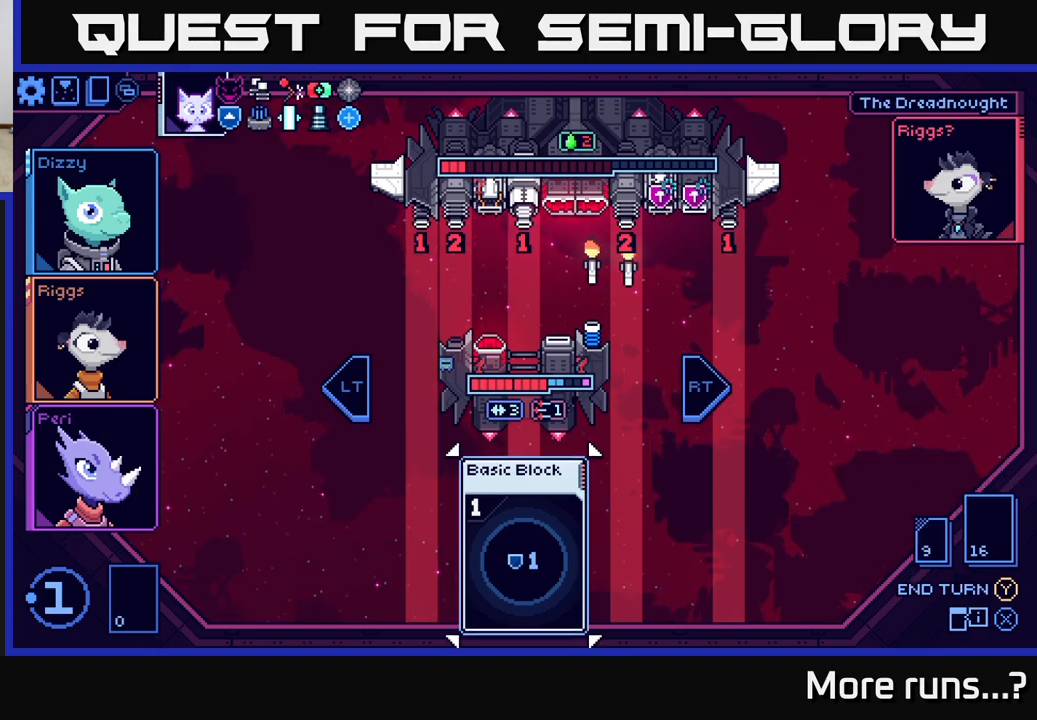
{"buttons": [], "left_stick": "center", "right_stick": "center", "events": [[150, "left_stick", "center"]]}
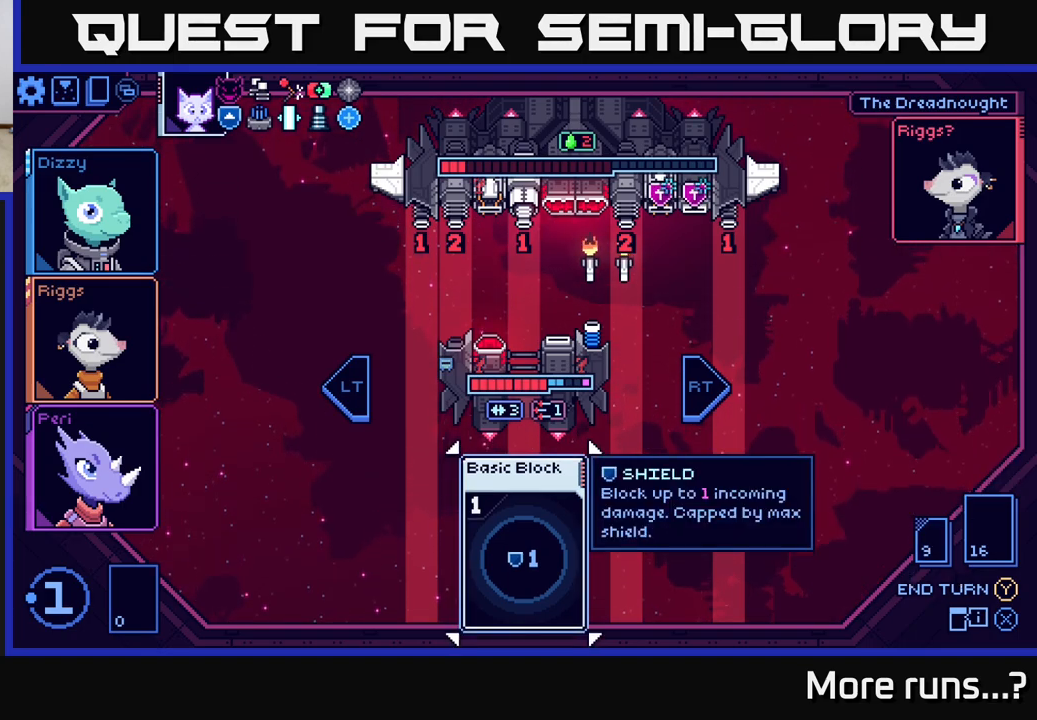
{"buttons": [], "left_stick": "center", "right_stick": "center", "events": [[67, "A", "down"], [183, "A", "up"]]}
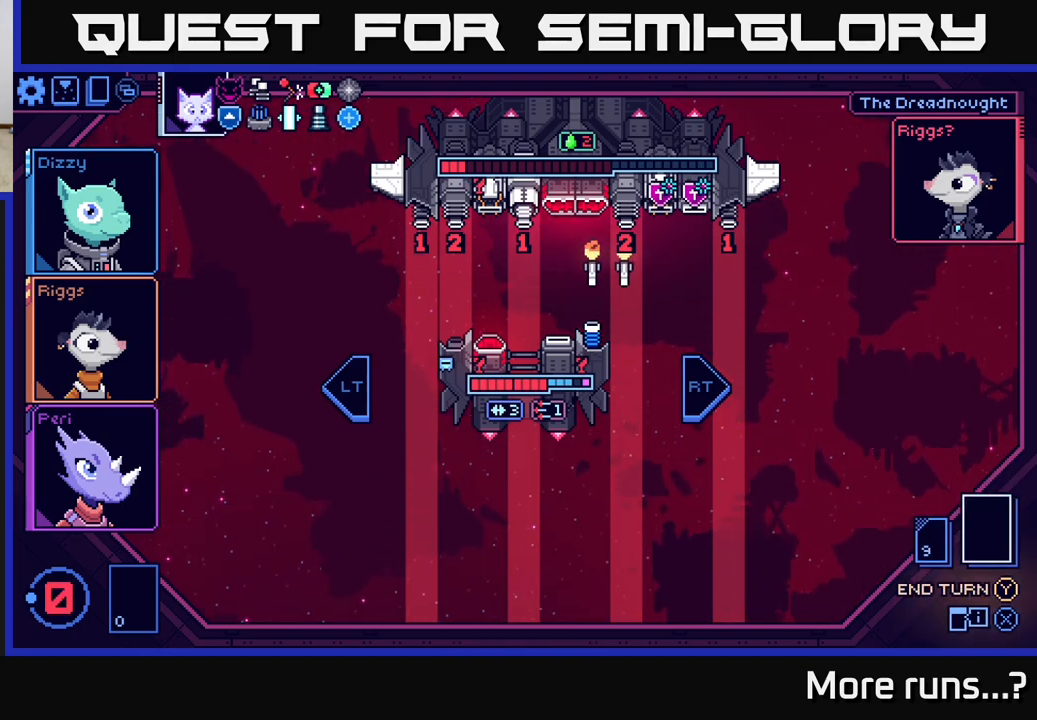
{"buttons": [], "left_stick": "center", "right_stick": "center", "events": []}
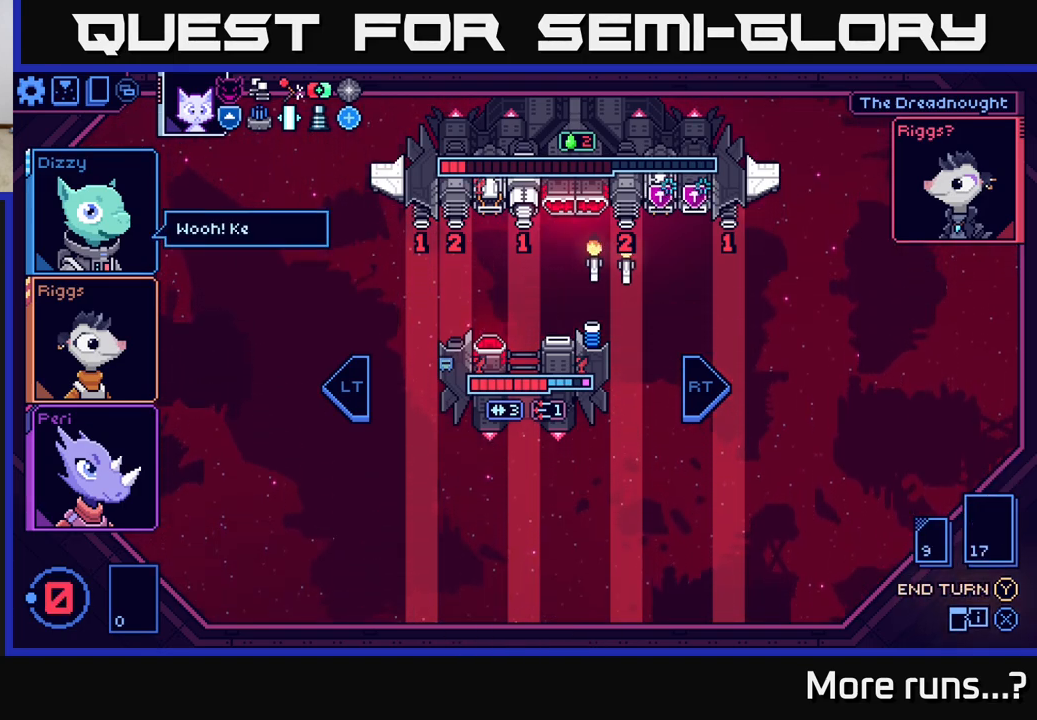
{"buttons": [], "left_stick": "center", "right_stick": "center", "events": []}
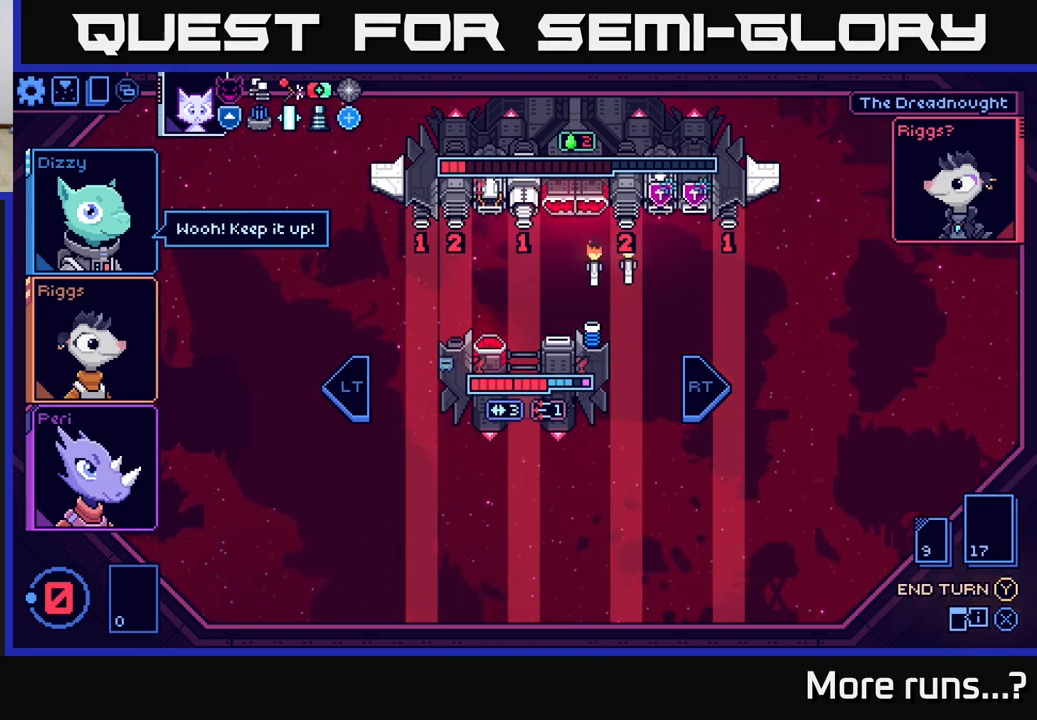
{"buttons": [], "left_stick": "center", "right_stick": "center", "events": [[400, "Y", "down"], [467, "Y", "up"]]}